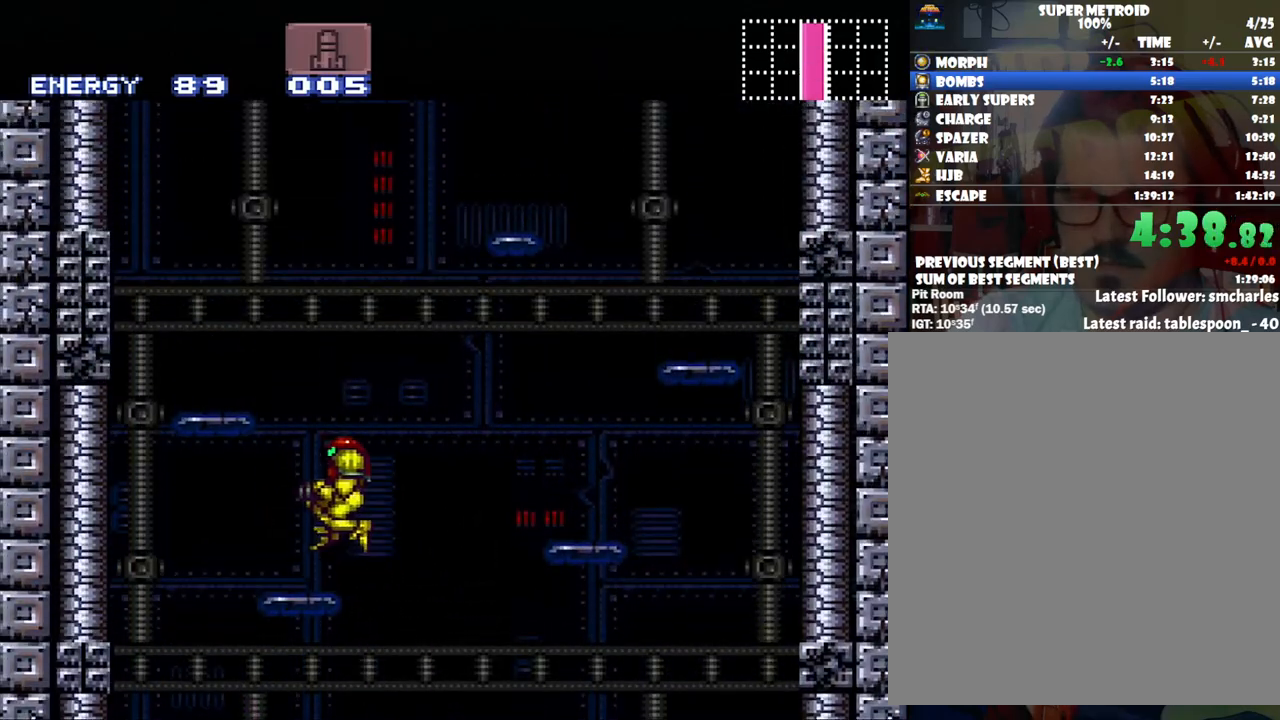
Gameplay with a controller (Nintendo layout); each line is a JSON object with the inputs held at the frame after it. "events" lists button and stick changes between this image and that frame as [ms after this image, input, new state], when the widget could be followed in between. Not read: L3 R3.
{"buttons": ["B", "DPAD_LEFT"], "events": [[133, "DPAD_LEFT", "up"], [217, "B", "down"], [417, "DPAD_LEFT", "down"]]}
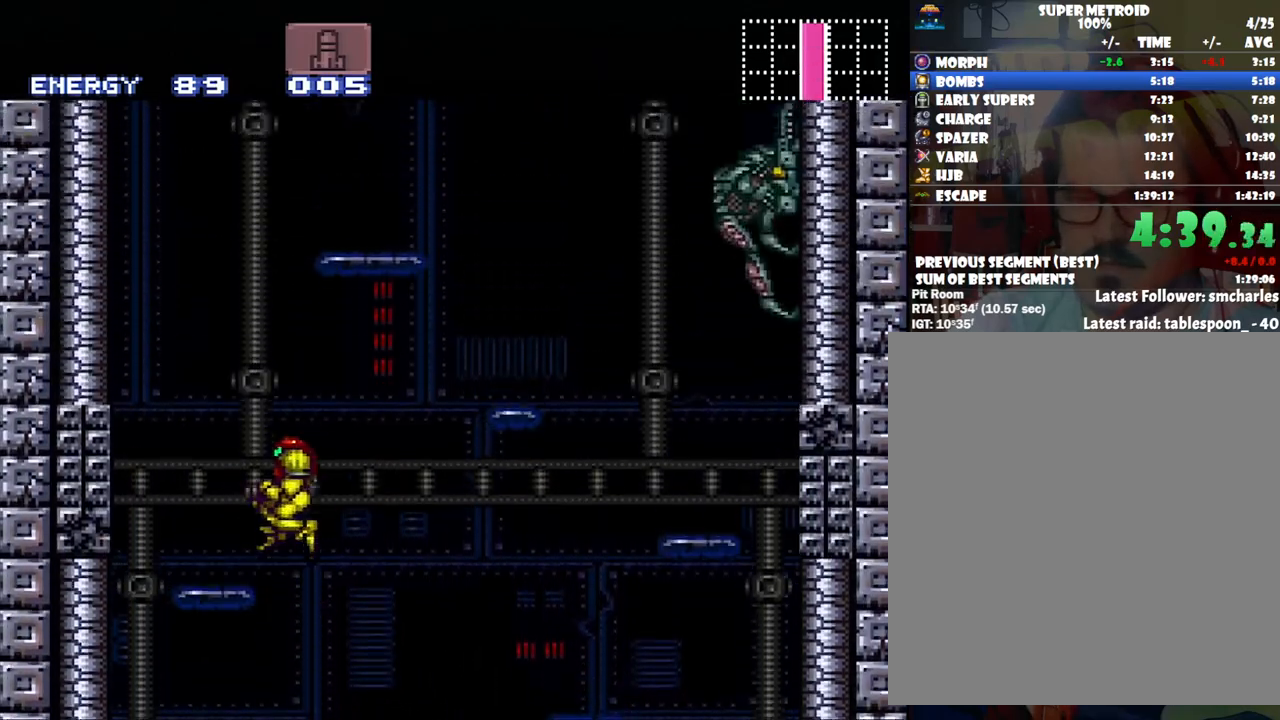
{"buttons": ["B"], "events": [[33, "B", "up"], [167, "DPAD_LEFT", "up"], [233, "DPAD_RIGHT", "down"], [300, "DPAD_RIGHT", "up"], [383, "B", "down"]]}
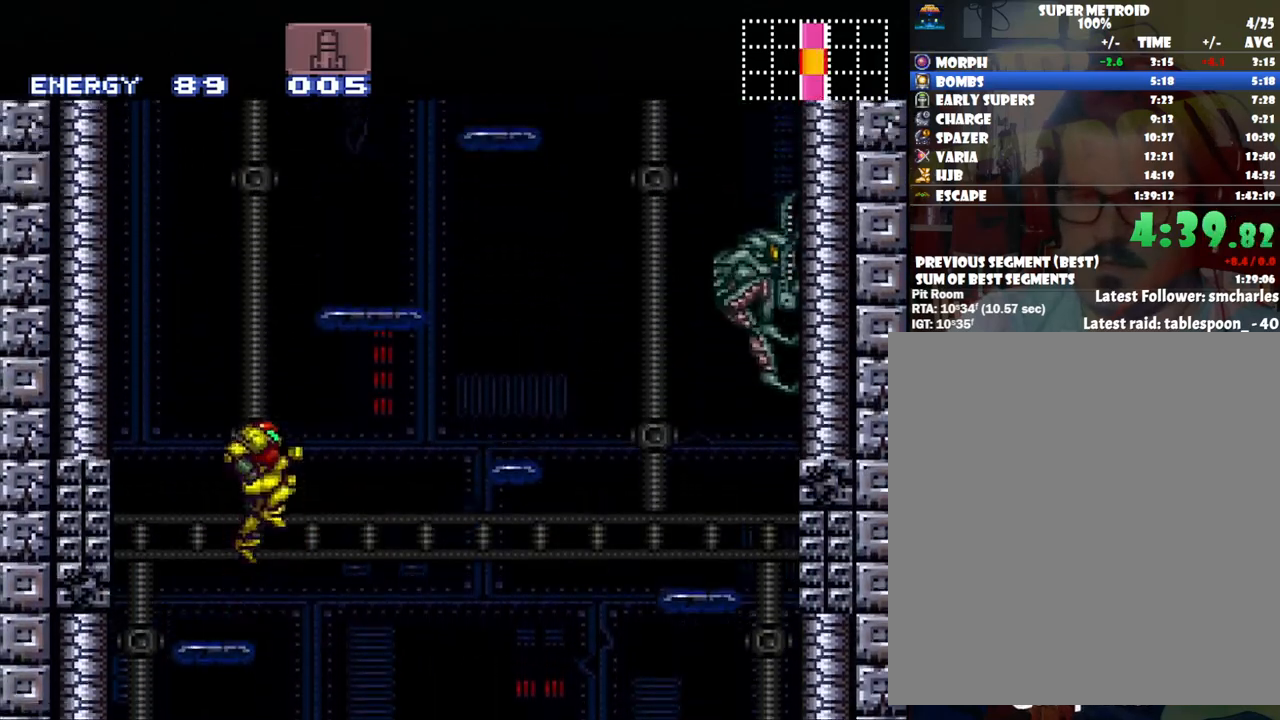
{"buttons": ["B", "DPAD_RIGHT"], "events": [[133, "Y", "down"], [217, "DPAD_RIGHT", "down"], [250, "Y", "up"]]}
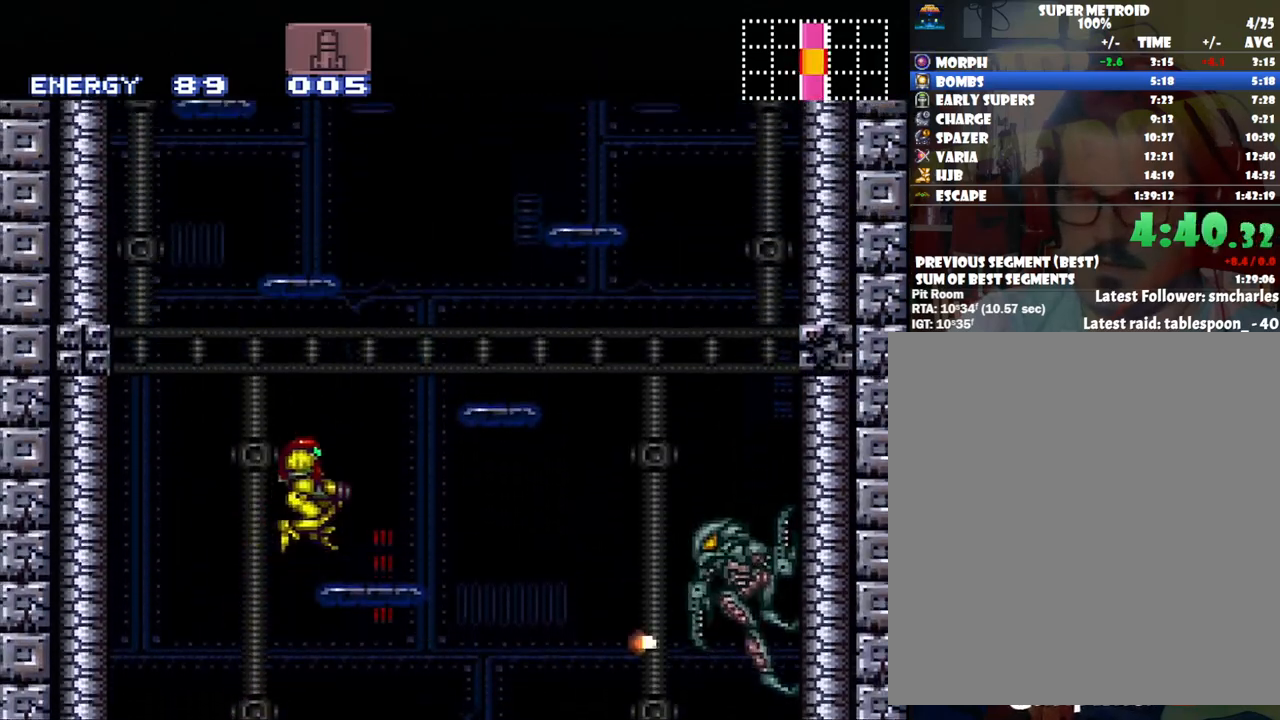
{"buttons": ["B"], "events": [[200, "B", "up"], [283, "DPAD_RIGHT", "up"], [450, "B", "down"]]}
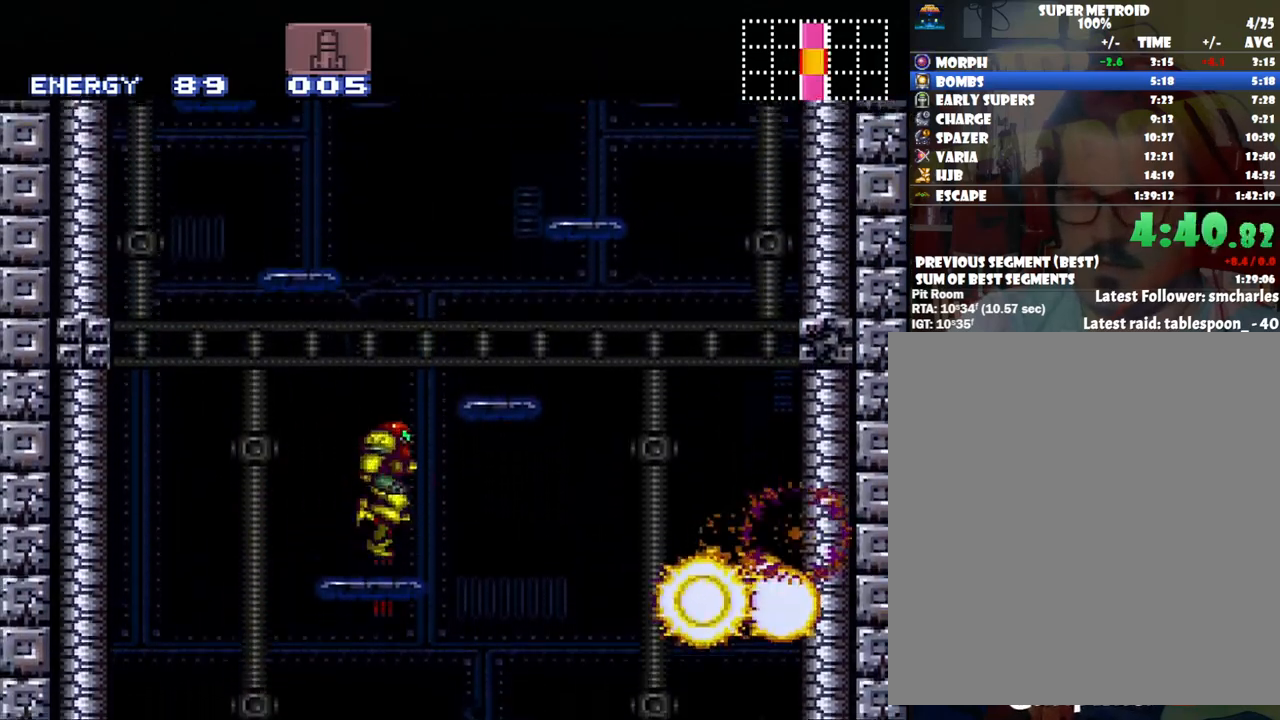
{"buttons": ["B", "DPAD_LEFT"], "events": [[217, "DPAD_LEFT", "down"]]}
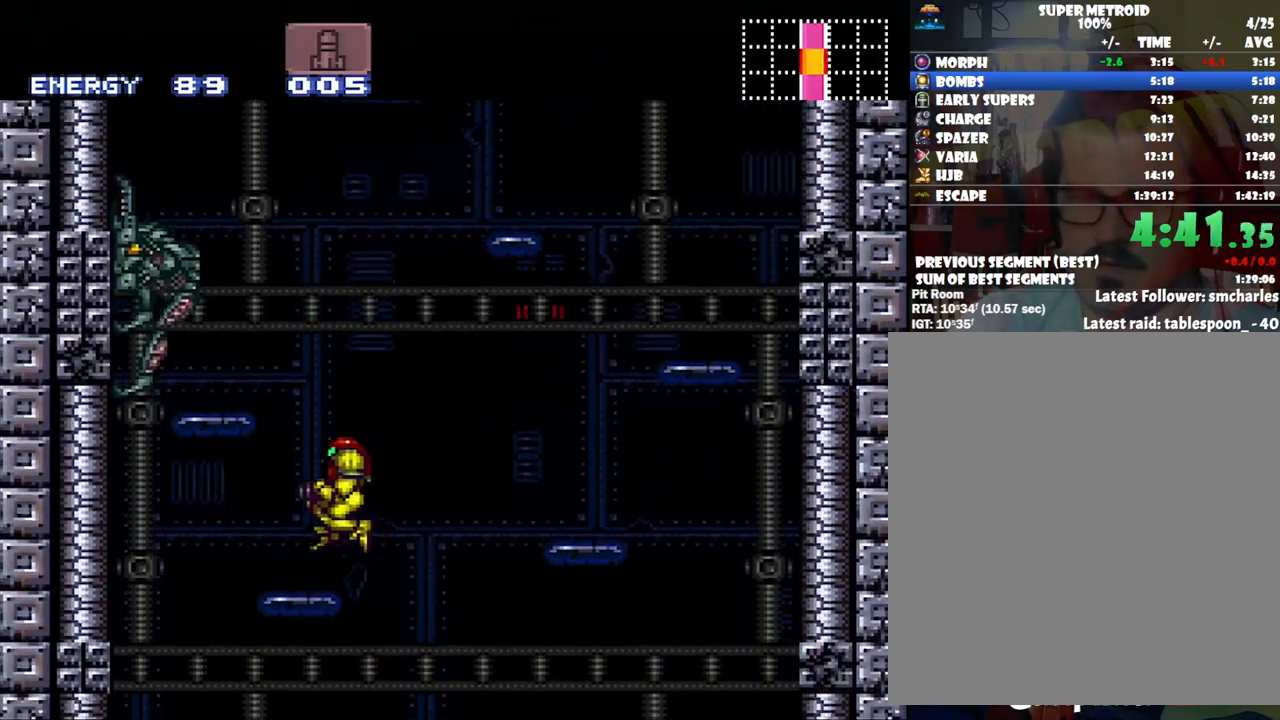
{"buttons": ["B", "Y", "DPAD_LEFT"], "events": [[17, "B", "up"], [100, "DPAD_LEFT", "up"], [267, "B", "down"], [483, "DPAD_LEFT", "down"], [500, "Y", "down"]]}
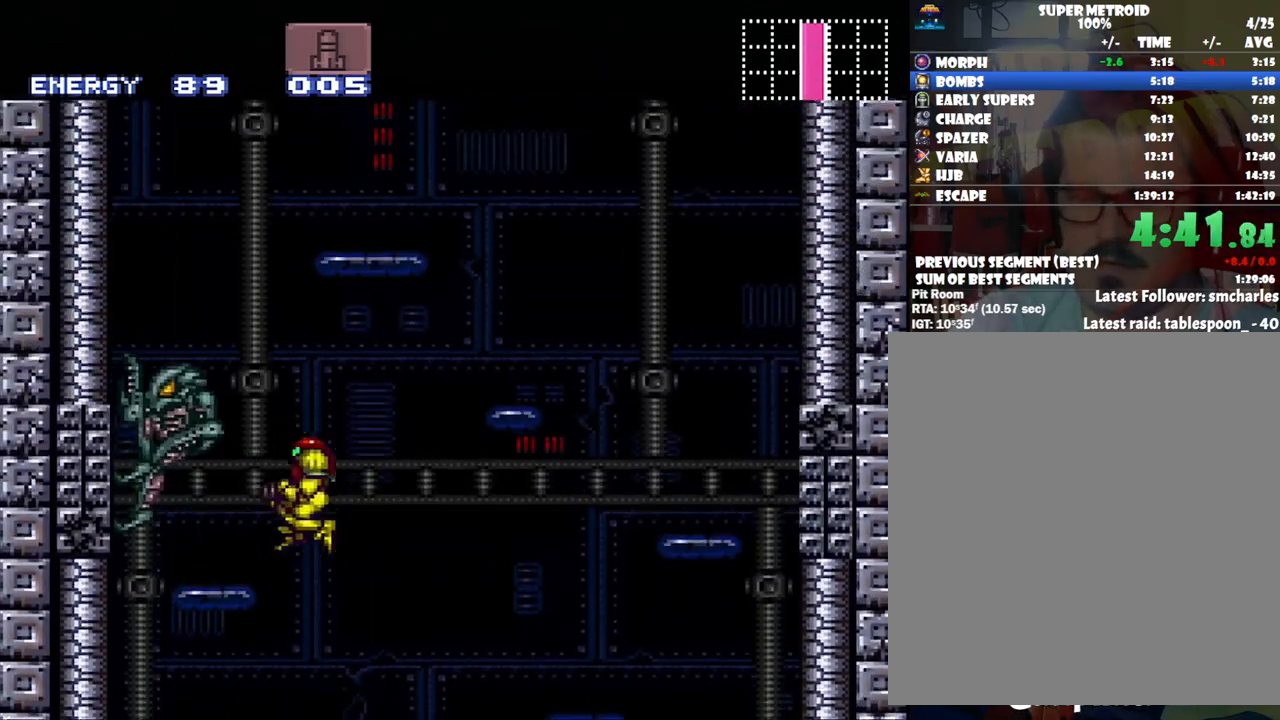
{"buttons": [], "events": [[133, "Y", "up"], [167, "B", "up"], [267, "DPAD_LEFT", "up"]]}
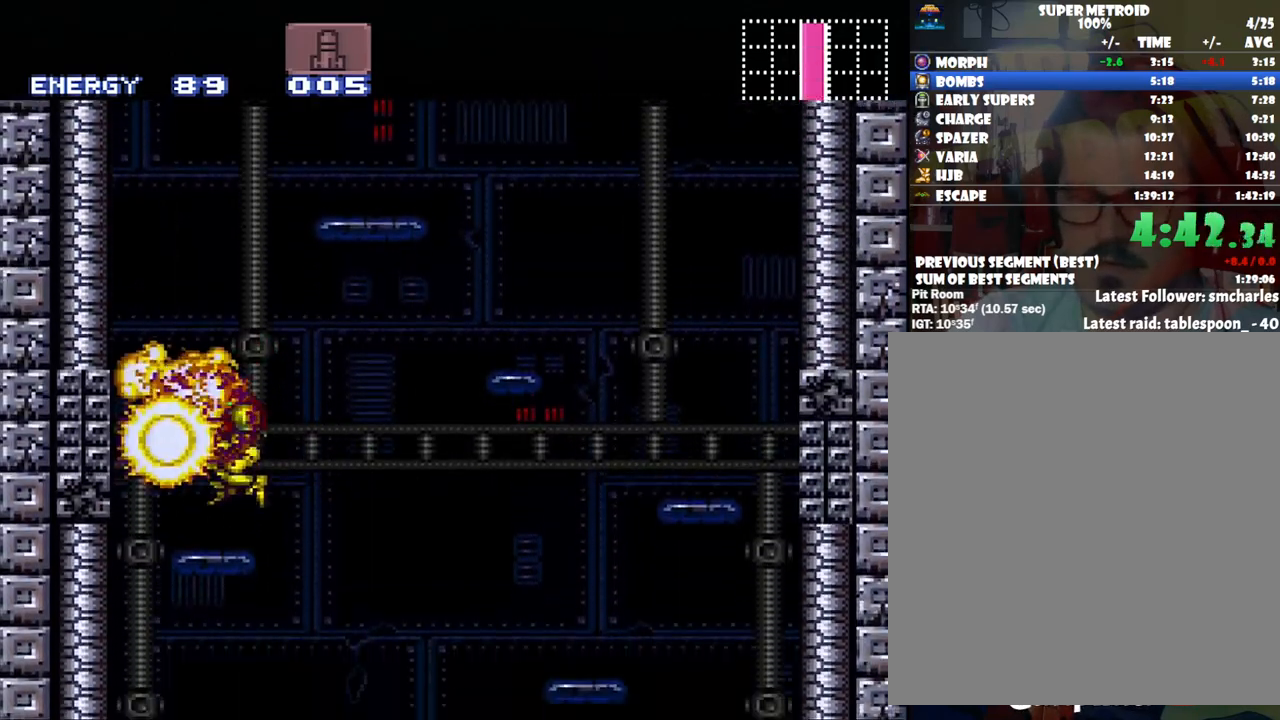
{"buttons": ["B", "DPAD_RIGHT"], "events": [[167, "B", "down"], [417, "DPAD_RIGHT", "down"]]}
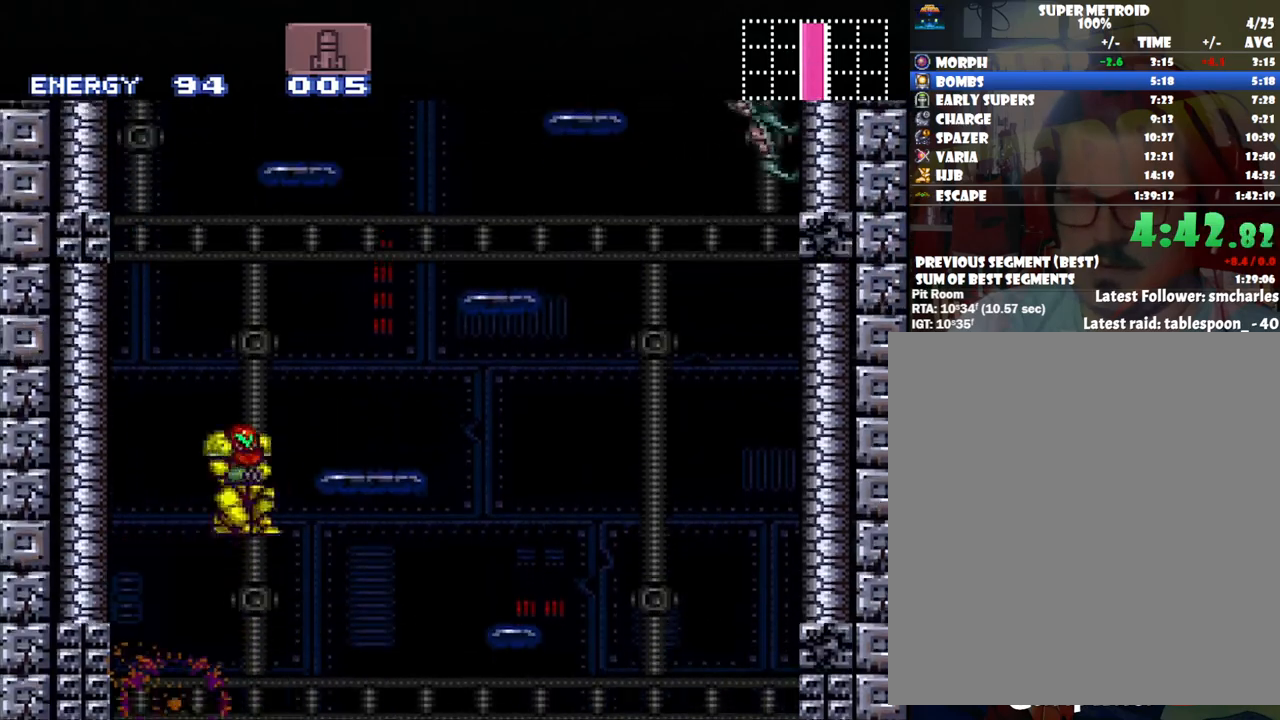
{"buttons": ["DPAD_RIGHT"], "events": [[450, "B", "up"]]}
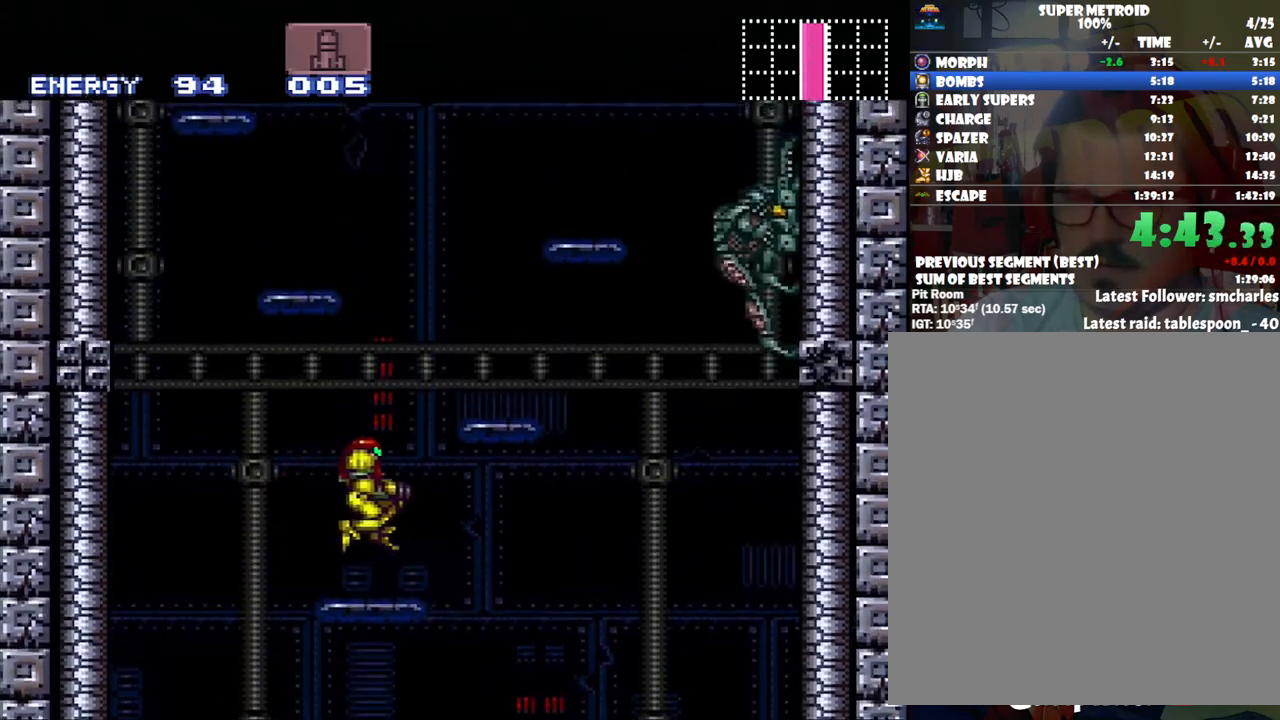
{"buttons": ["B", "Y"], "events": [[100, "DPAD_RIGHT", "up"], [250, "B", "down"], [500, "Y", "down"]]}
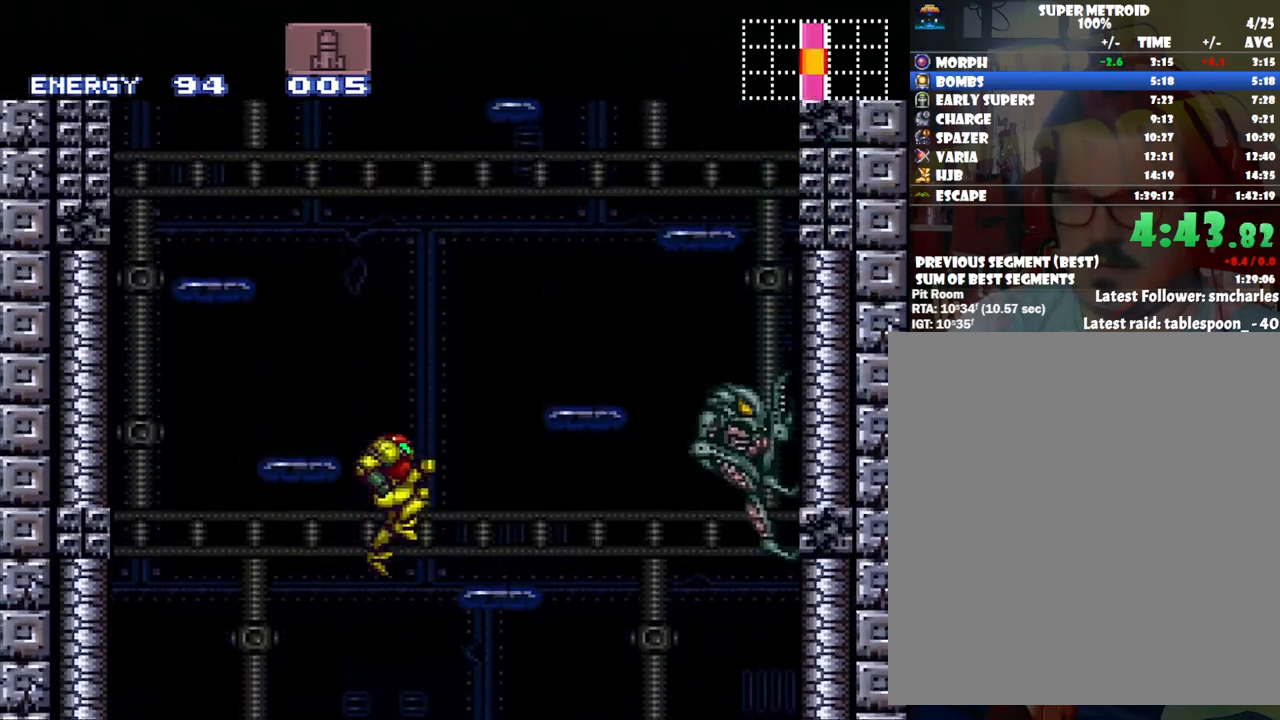
{"buttons": [], "events": [[100, "DPAD_LEFT", "down"], [167, "Y", "up"], [400, "B", "up"], [500, "DPAD_LEFT", "up"]]}
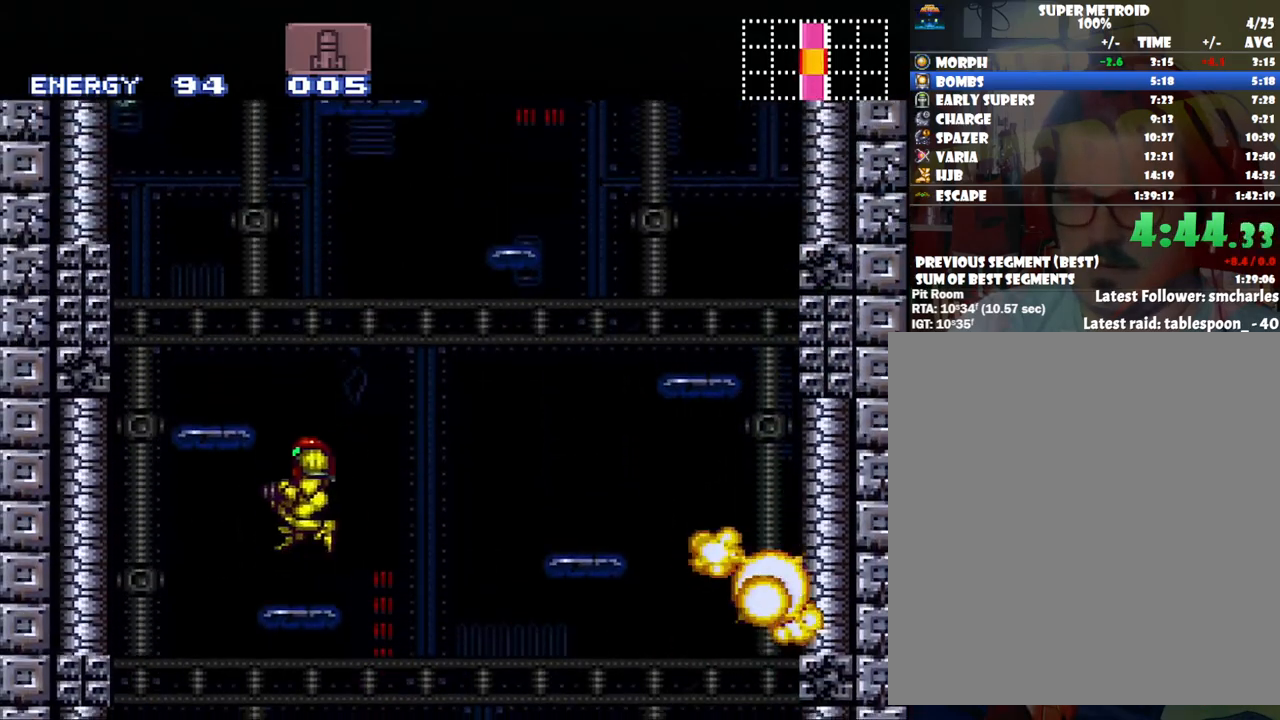
{"buttons": ["DPAD_LEFT"], "events": [[183, "B", "down"], [350, "DPAD_LEFT", "down"], [483, "B", "up"]]}
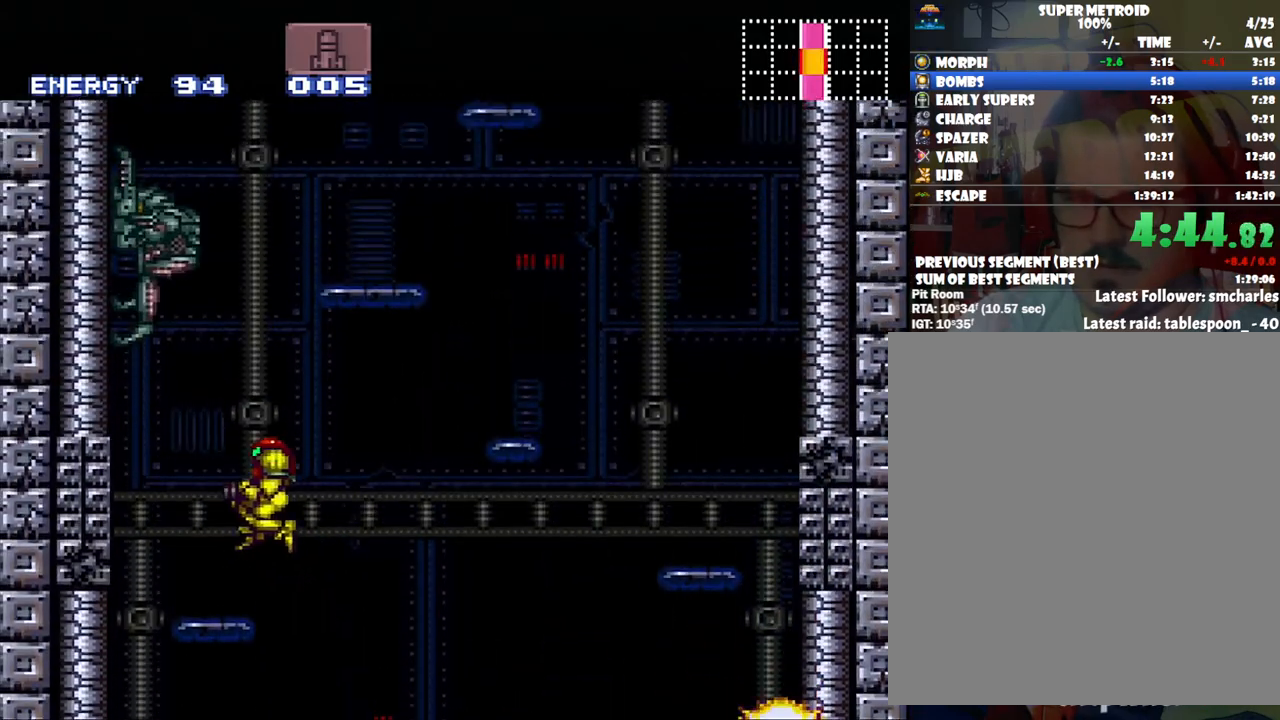
{"buttons": ["B", "Y", "R1"], "events": [[100, "DPAD_LEFT", "up"], [250, "B", "down"], [383, "R1", "down"], [500, "Y", "down"]]}
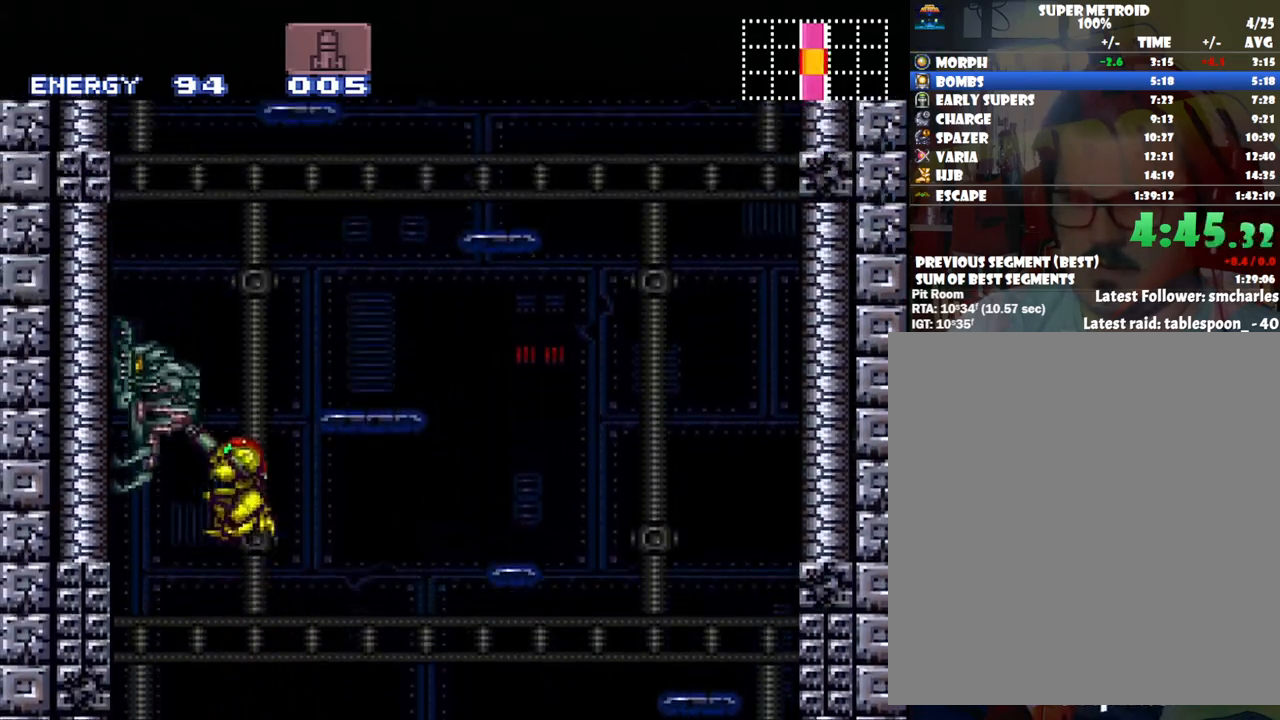
{"buttons": ["B", "DPAD_RIGHT"], "events": [[167, "DPAD_RIGHT", "down"], [167, "Y", "up"], [250, "R1", "up"]]}
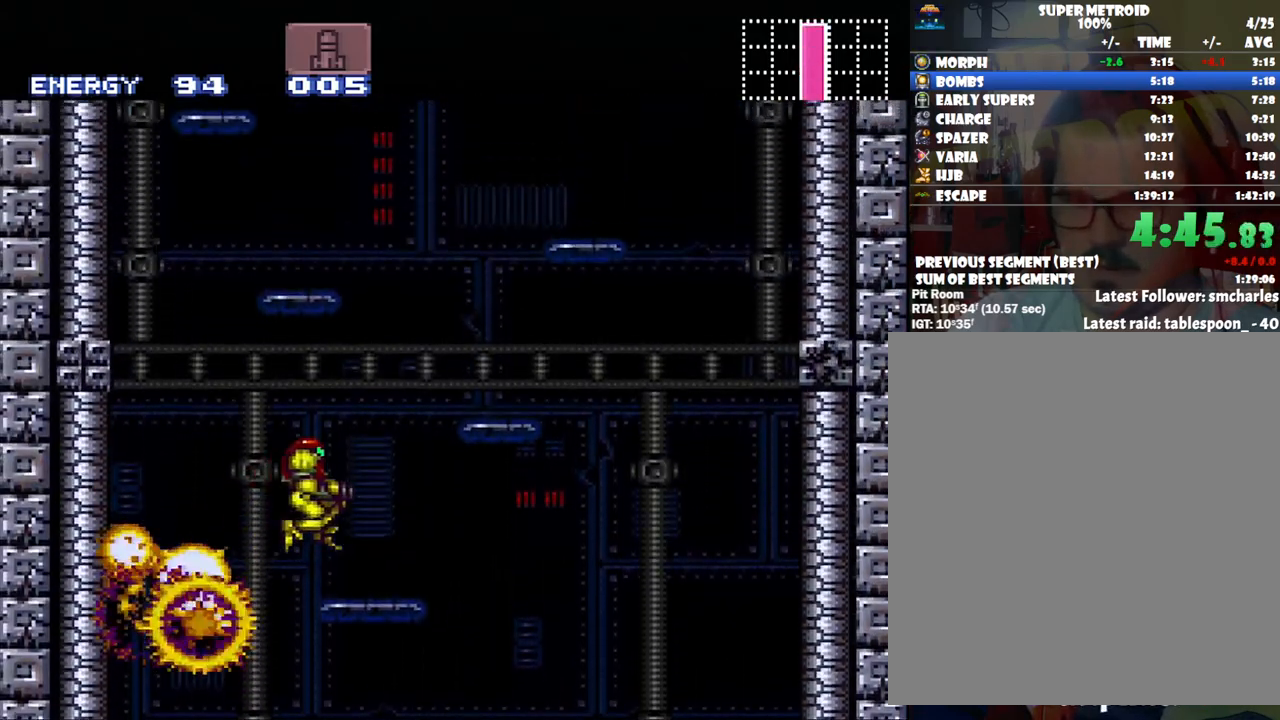
{"buttons": ["B"], "events": [[200, "B", "up"], [267, "DPAD_RIGHT", "up"], [383, "B", "down"]]}
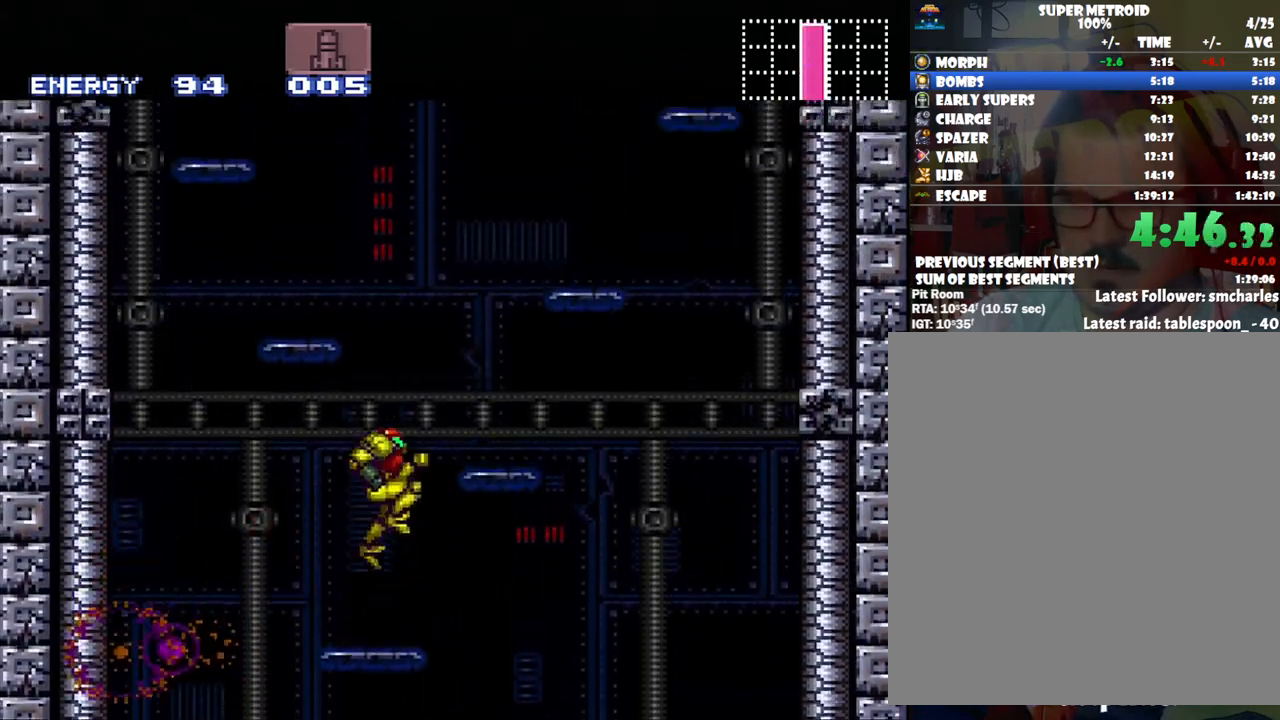
{"buttons": ["DPAD_LEFT"], "events": [[200, "DPAD_LEFT", "down"], [467, "B", "up"]]}
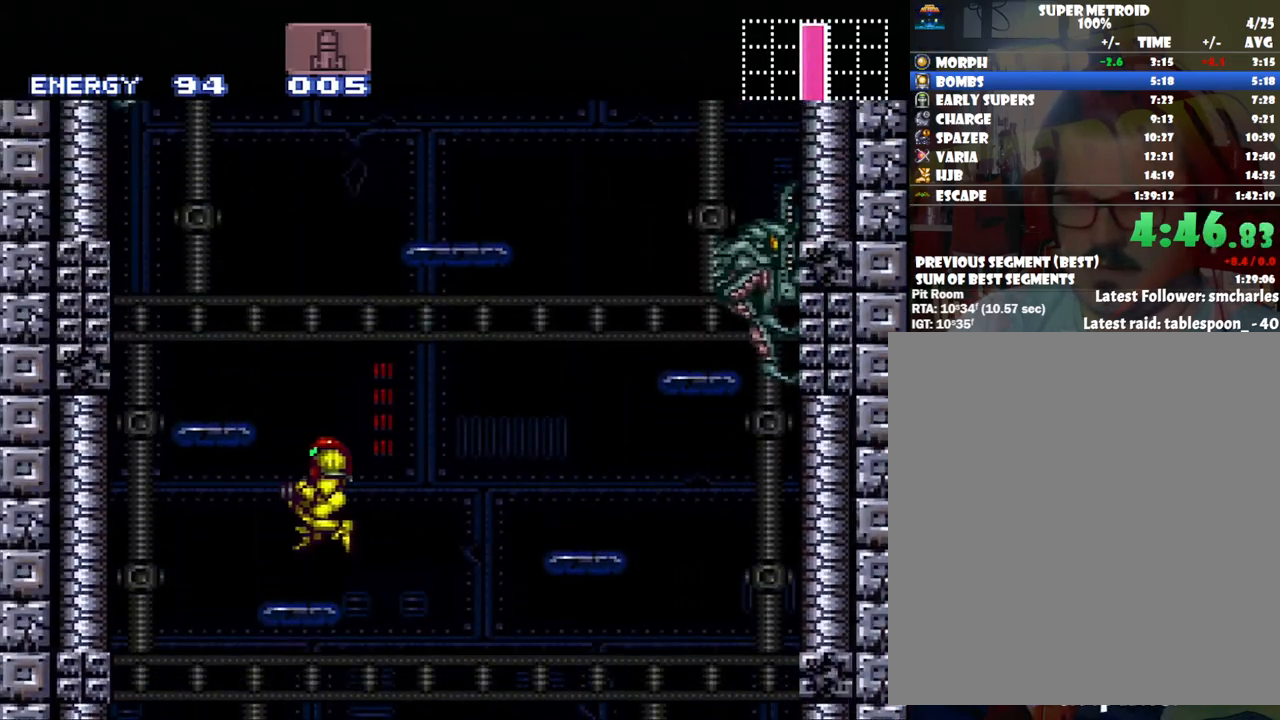
{"buttons": ["B", "DPAD_LEFT"], "events": [[67, "DPAD_LEFT", "up"], [267, "B", "down"], [417, "DPAD_LEFT", "down"]]}
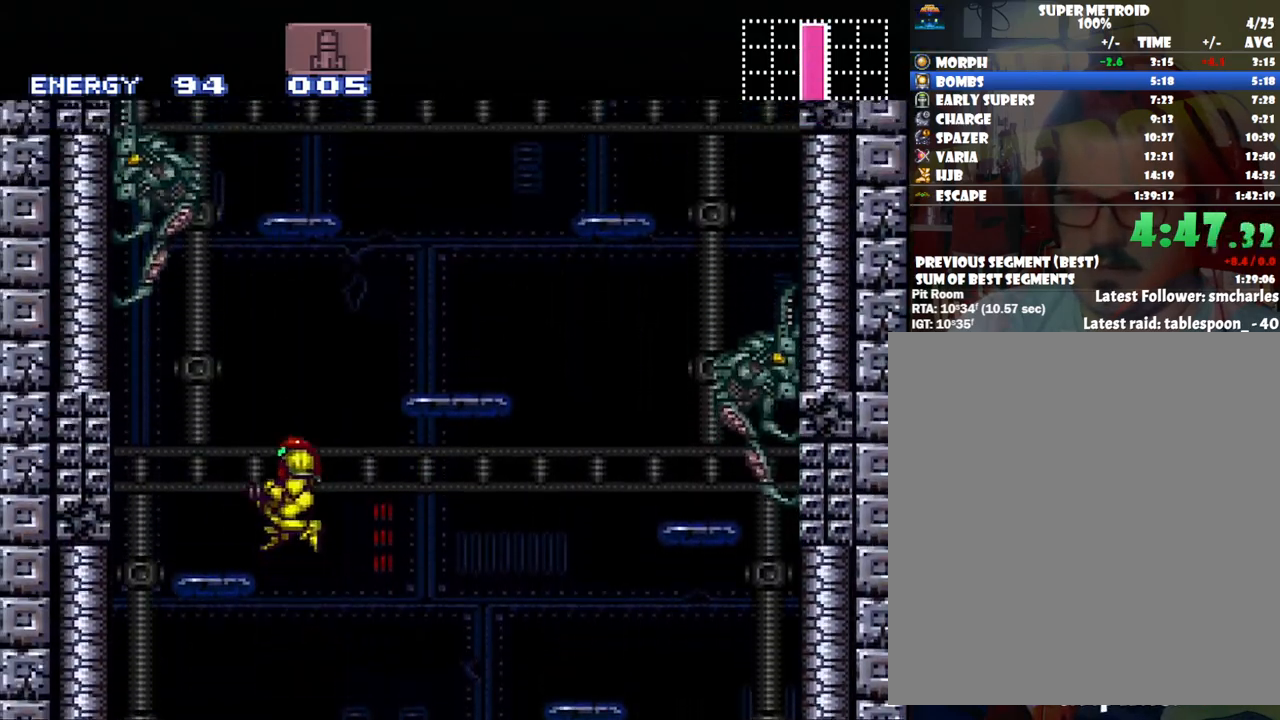
{"buttons": ["DPAD_LEFT"], "events": [[67, "B", "up"], [167, "DPAD_LEFT", "up"], [200, "DPAD_RIGHT", "down"], [283, "DPAD_RIGHT", "up"], [283, "Y", "down"], [383, "Y", "up"], [500, "DPAD_LEFT", "down"]]}
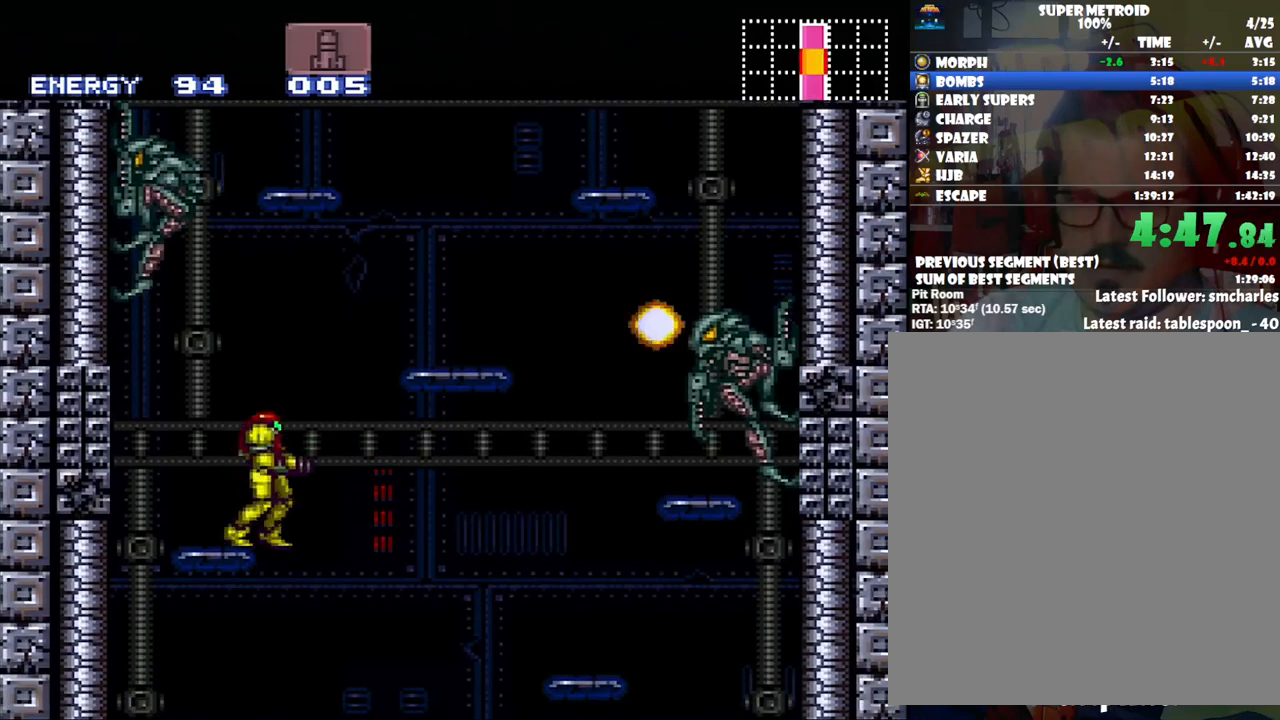
{"buttons": ["Y", "DPAD_UP"], "events": [[300, "DPAD_LEFT", "up"], [350, "DPAD_UP", "down"], [383, "Y", "down"]]}
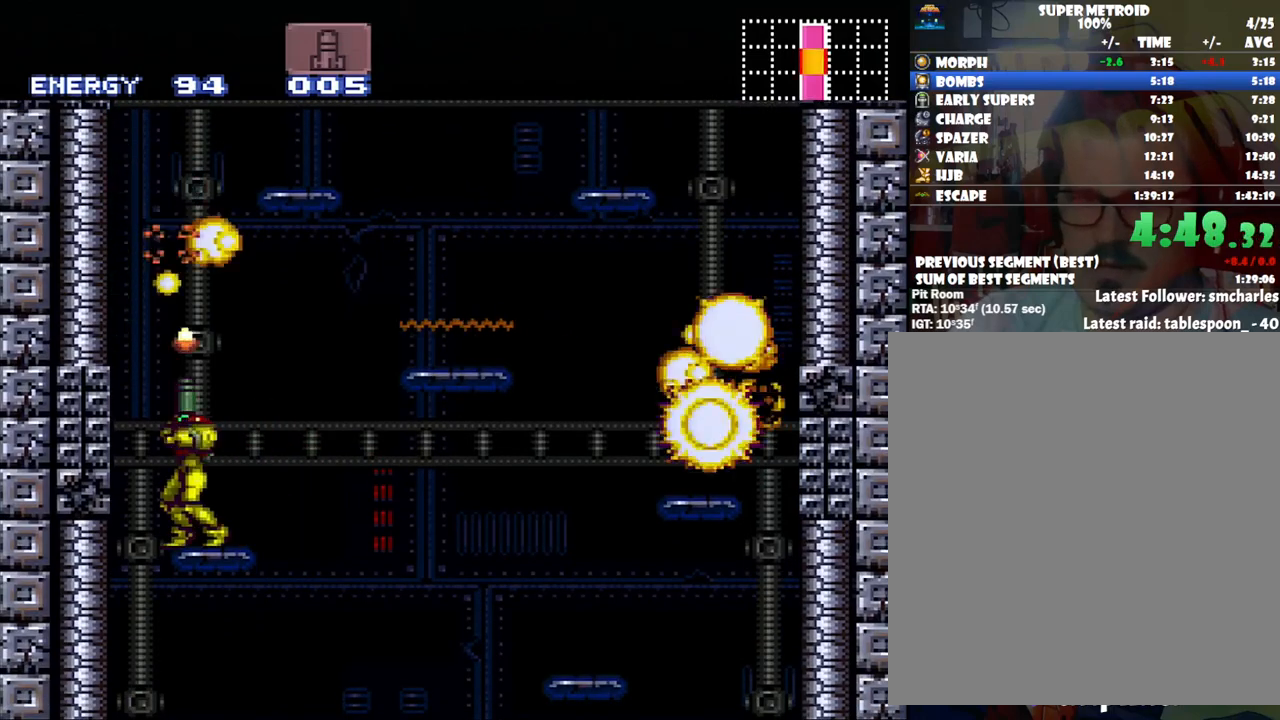
{"buttons": [], "events": [[17, "Y", "up"], [167, "DPAD_UP", "up"], [317, "DPAD_RIGHT", "down"], [417, "DPAD_RIGHT", "up"]]}
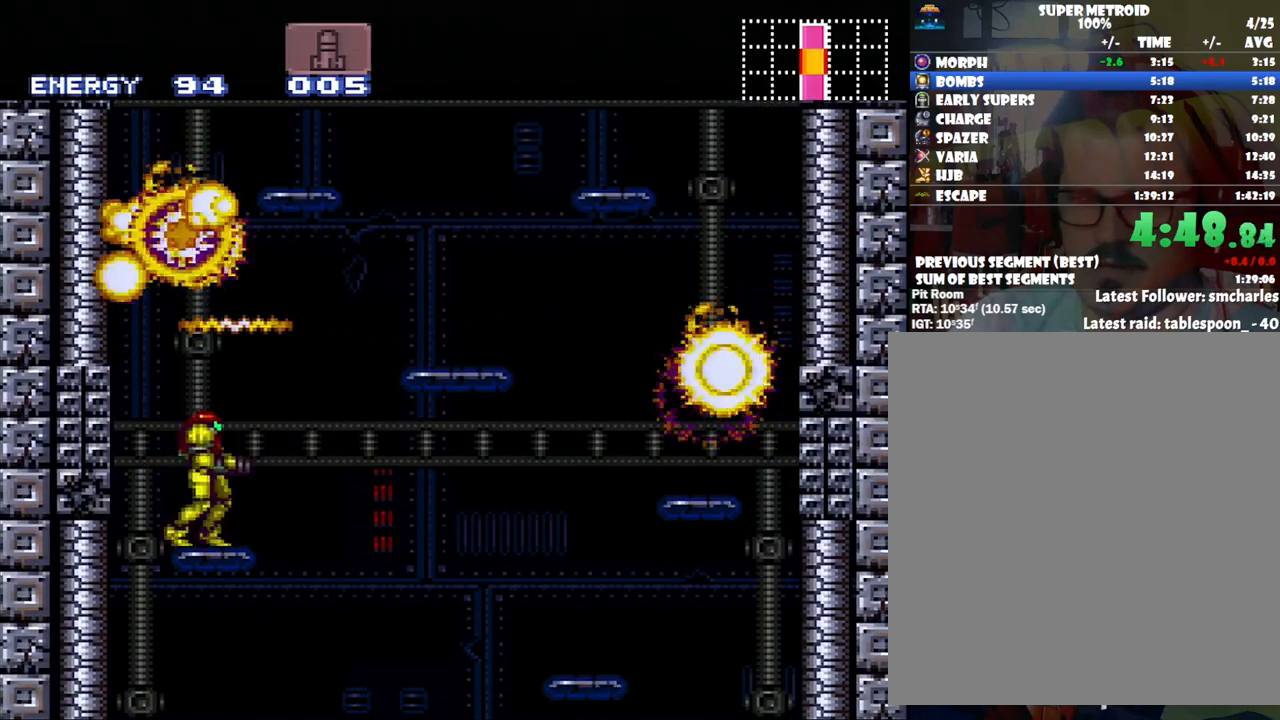
{"buttons": ["B"], "events": [[417, "B", "down"]]}
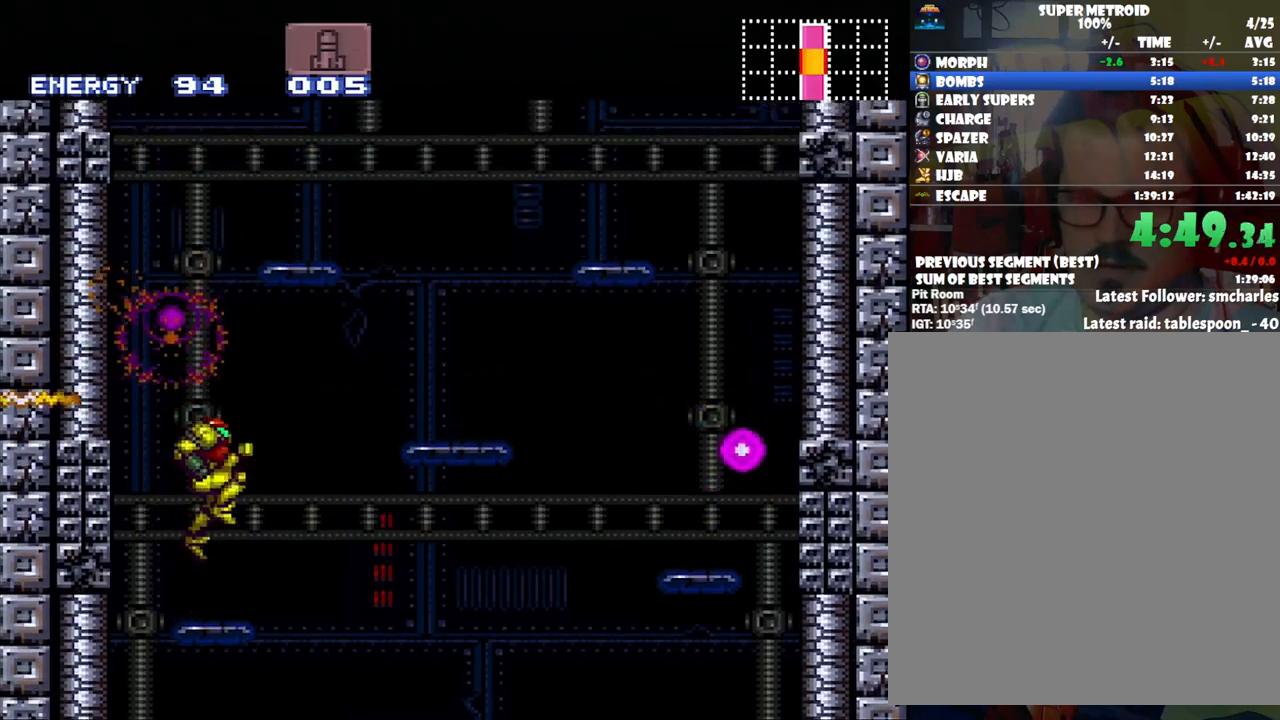
{"buttons": ["B", "DPAD_RIGHT"], "events": [[283, "DPAD_RIGHT", "down"]]}
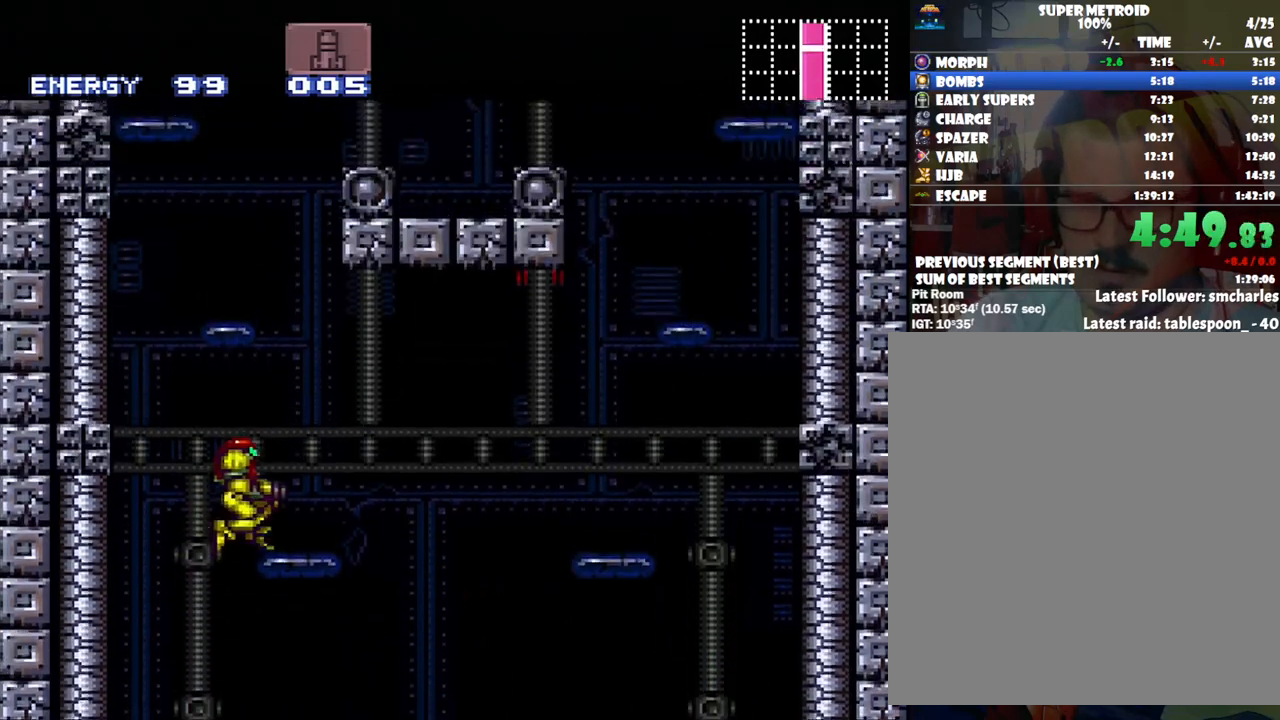
{"buttons": ["DPAD_DOWN"], "events": [[317, "DPAD_RIGHT", "up"], [367, "B", "up"], [417, "DPAD_DOWN", "down"]]}
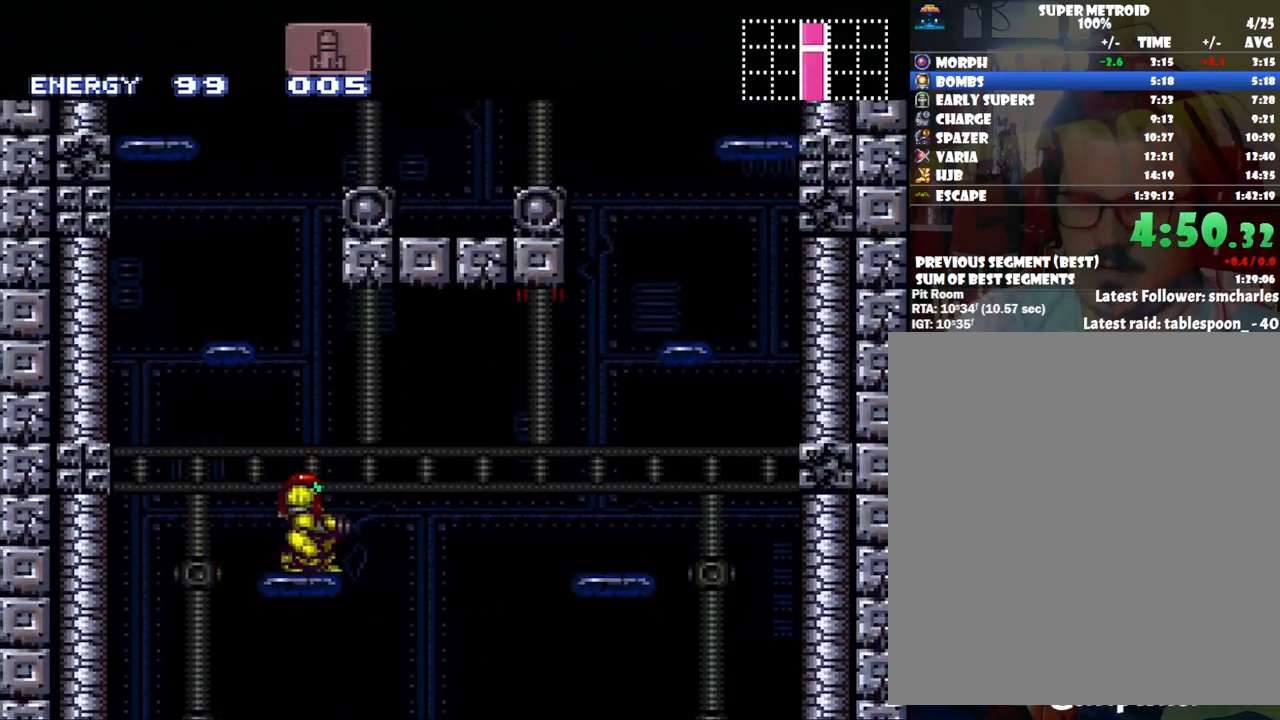
{"buttons": ["B", "R1"], "events": [[33, "DPAD_DOWN", "up"], [133, "B", "down"], [167, "R1", "down"]]}
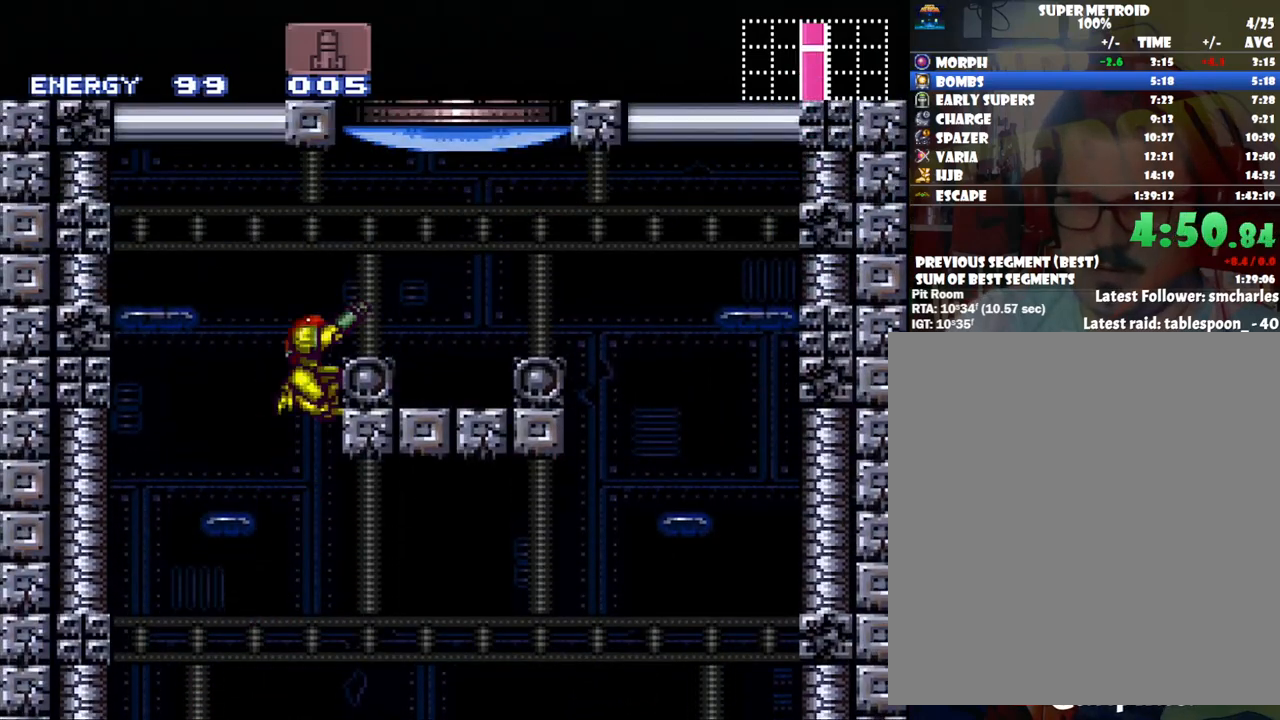
{"buttons": ["B", "Y", "DPAD_RIGHT"], "events": [[17, "DPAD_RIGHT", "down"], [133, "DPAD_UP", "down"], [183, "DPAD_UP", "up"], [383, "Y", "down"], [450, "R1", "up"]]}
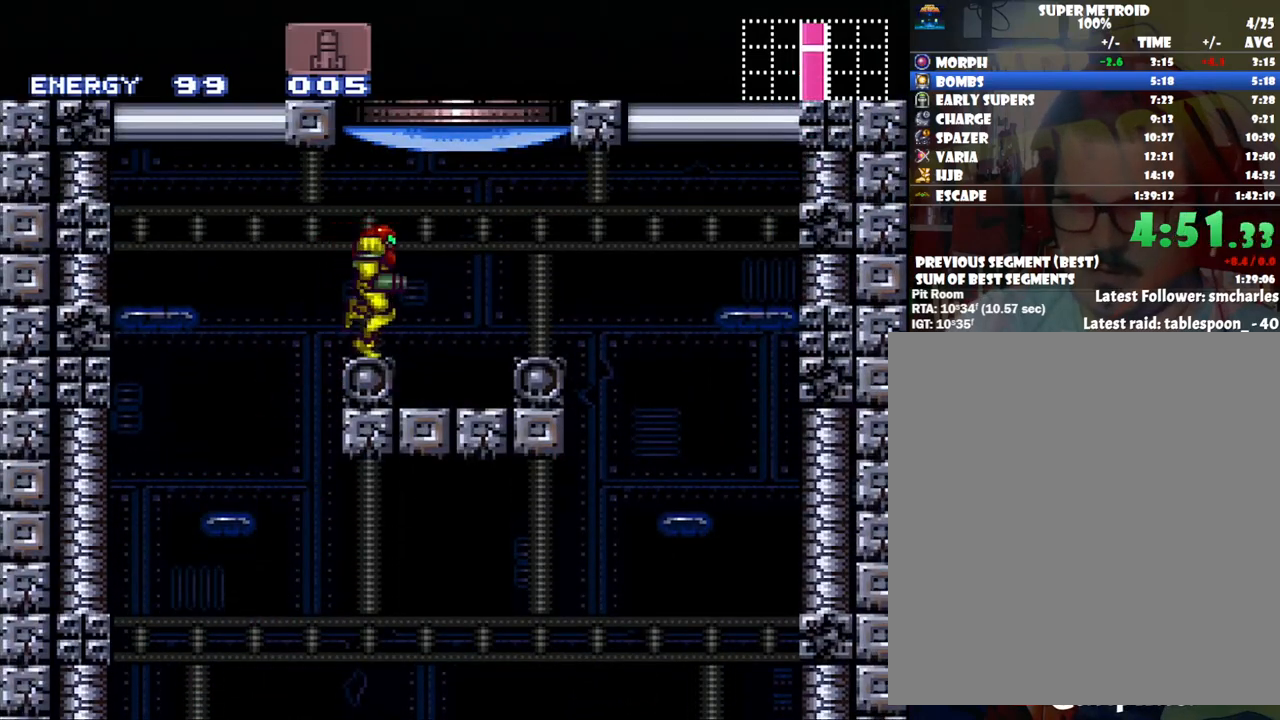
{"buttons": ["B"], "events": [[17, "DPAD_RIGHT", "up"], [17, "Y", "up"], [50, "B", "up"], [217, "B", "down"]]}
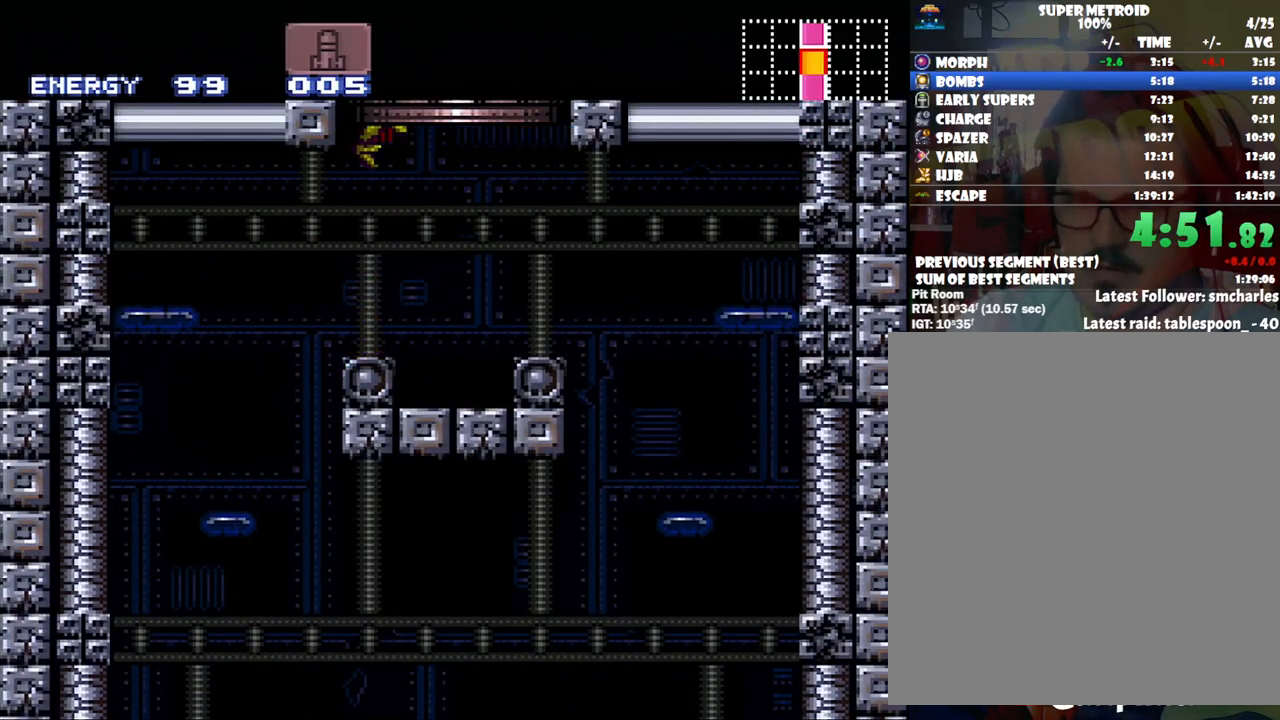
{"buttons": [], "events": [[400, "B", "up"]]}
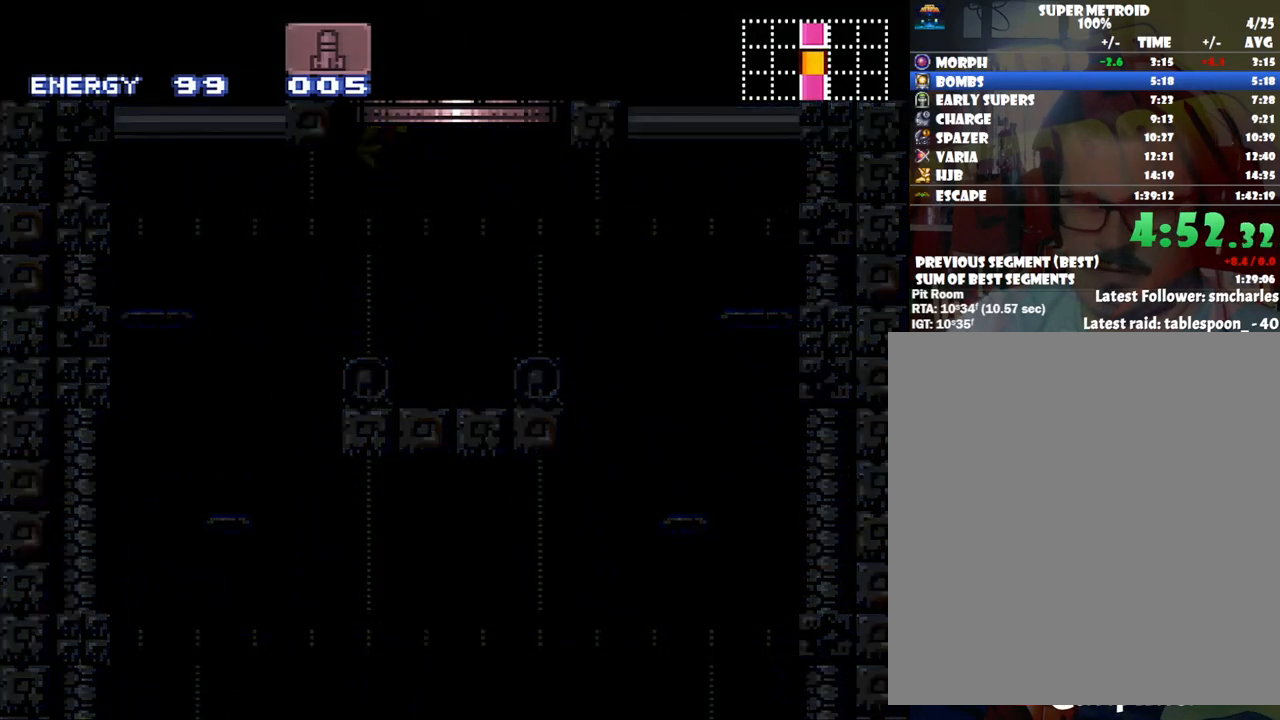
{"buttons": [], "events": []}